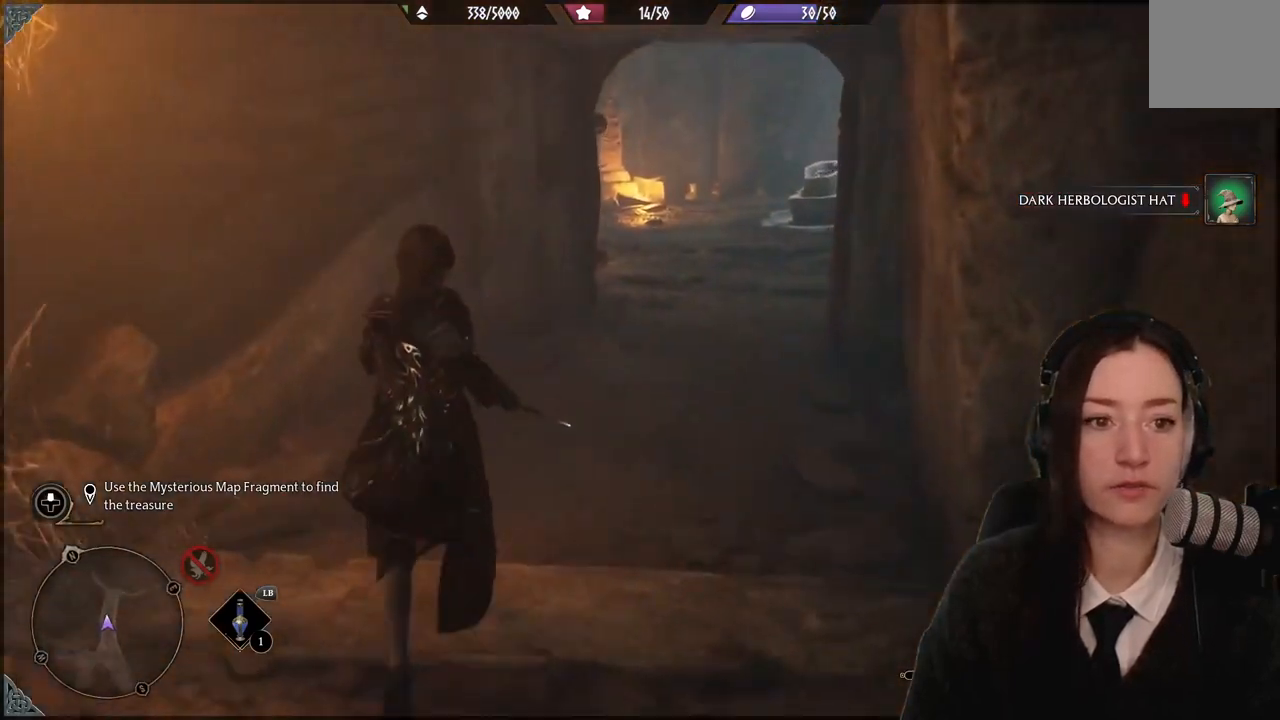
Gameplay with a controller (Xbox layout); each line is a JSON object with the inputs held at the frame after it. "events" lists button and stick changes between this image and that frame as [ms after this image, input, new state], when the widget could be followed in between. Not read: DPAD_DOWN L3 R3.
{"buttons": [], "left_stick": "up", "right_stick": "up-right", "events": [[333, "right_stick", "up-right"]]}
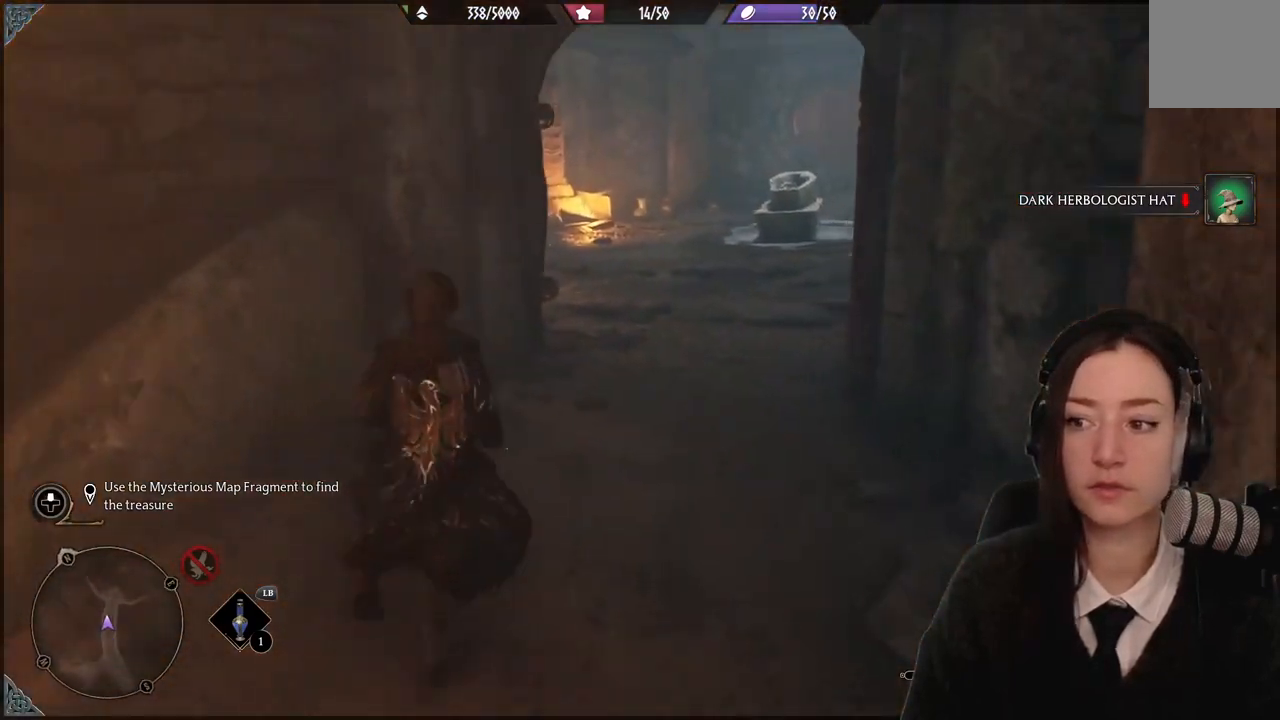
{"buttons": [], "left_stick": "up", "right_stick": "center", "events": [[167, "right_stick", "center"]]}
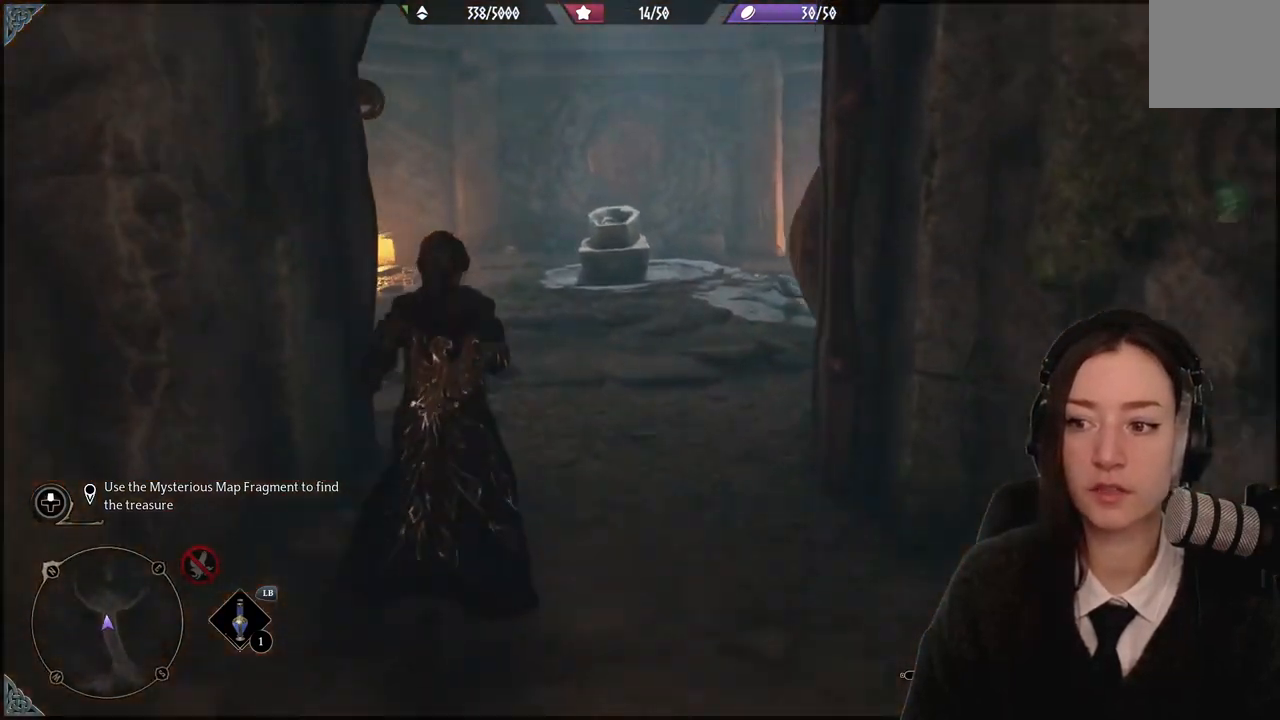
{"buttons": [], "left_stick": "up", "right_stick": "center", "events": [[100, "right_stick", "down-left"], [500, "right_stick", "center"]]}
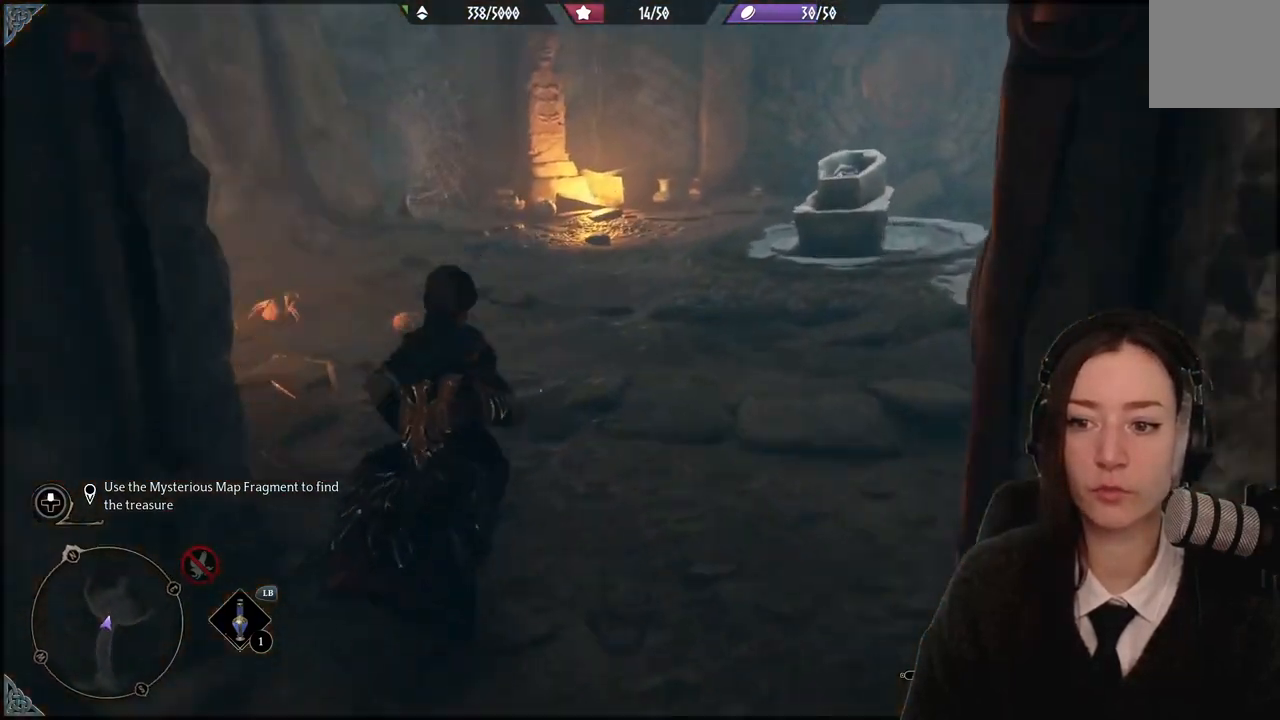
{"buttons": [], "left_stick": "center", "right_stick": "center", "events": [[200, "right_stick", "left"], [367, "left_stick", "center"], [501, "right_stick", "center"]]}
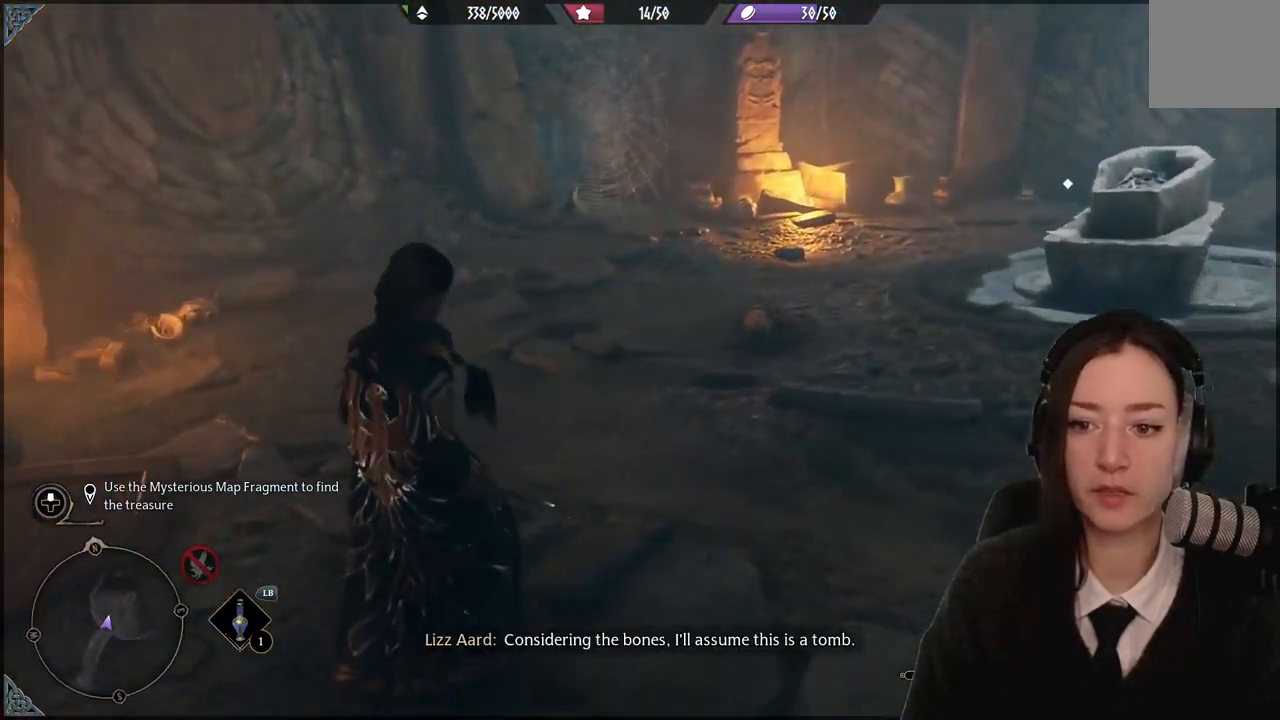
{"buttons": [], "left_stick": "center", "right_stick": "center", "events": []}
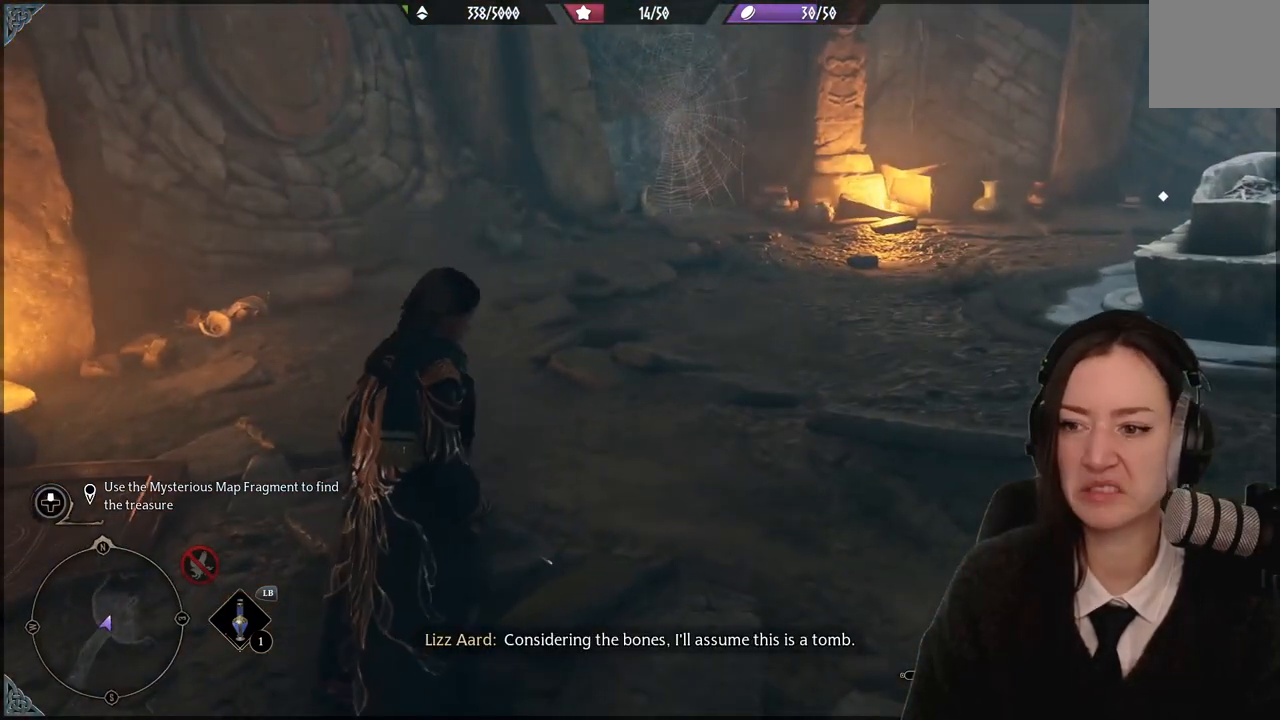
{"buttons": [], "left_stick": "center", "right_stick": "right", "events": [[400, "right_stick", "right"]]}
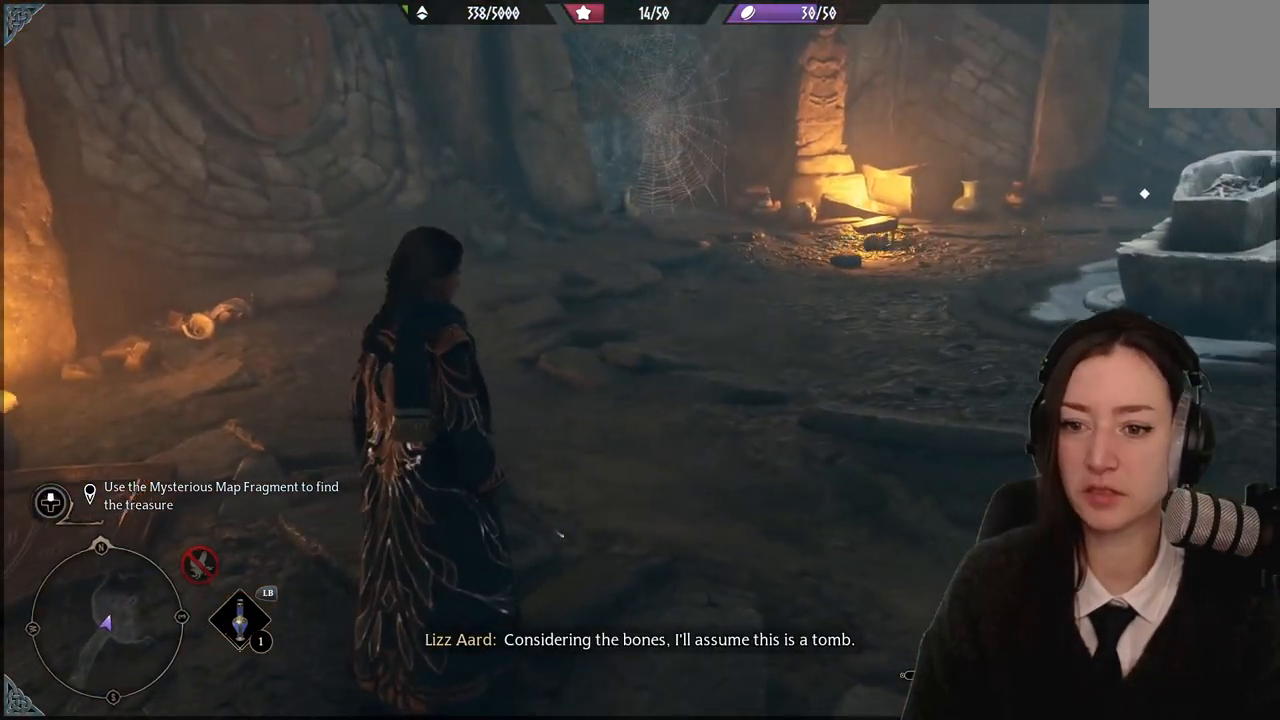
{"buttons": [], "left_stick": "center", "right_stick": "right", "events": [[166, "left_stick", "right"], [467, "left_stick", "center"]]}
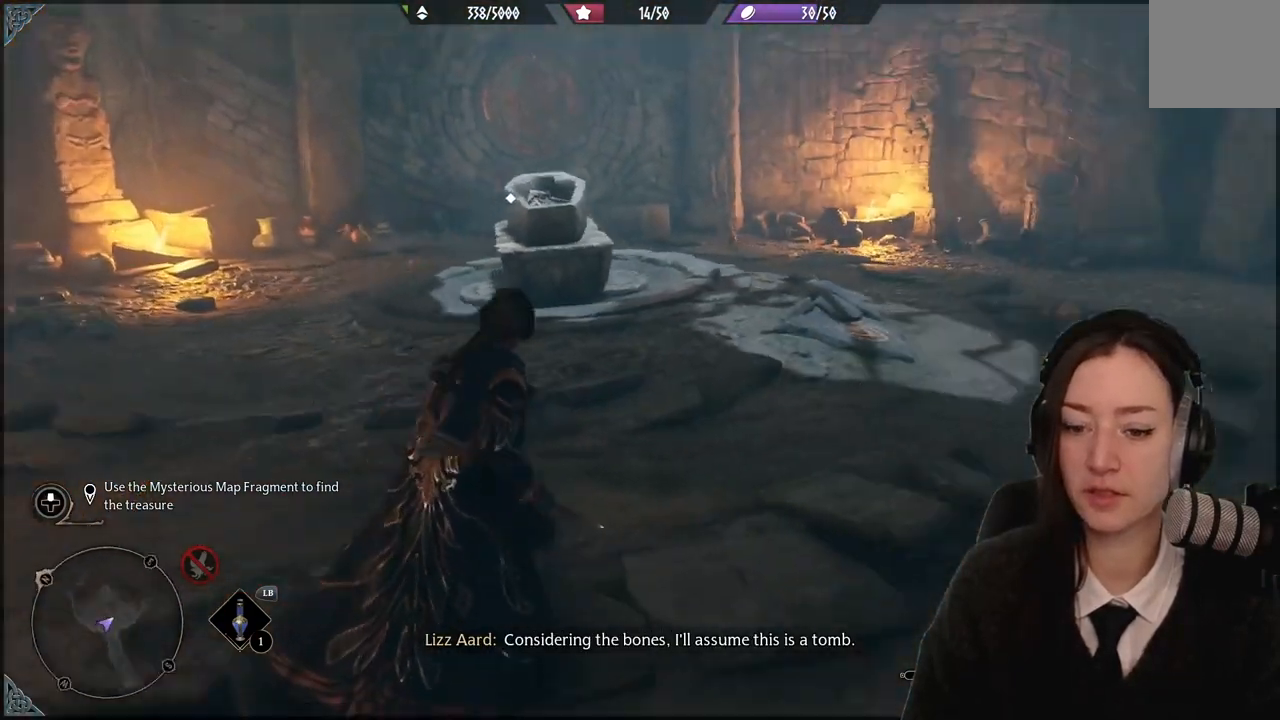
{"buttons": [], "left_stick": "center", "right_stick": "center", "events": [[267, "right_stick", "up-right"], [367, "right_stick", "center"]]}
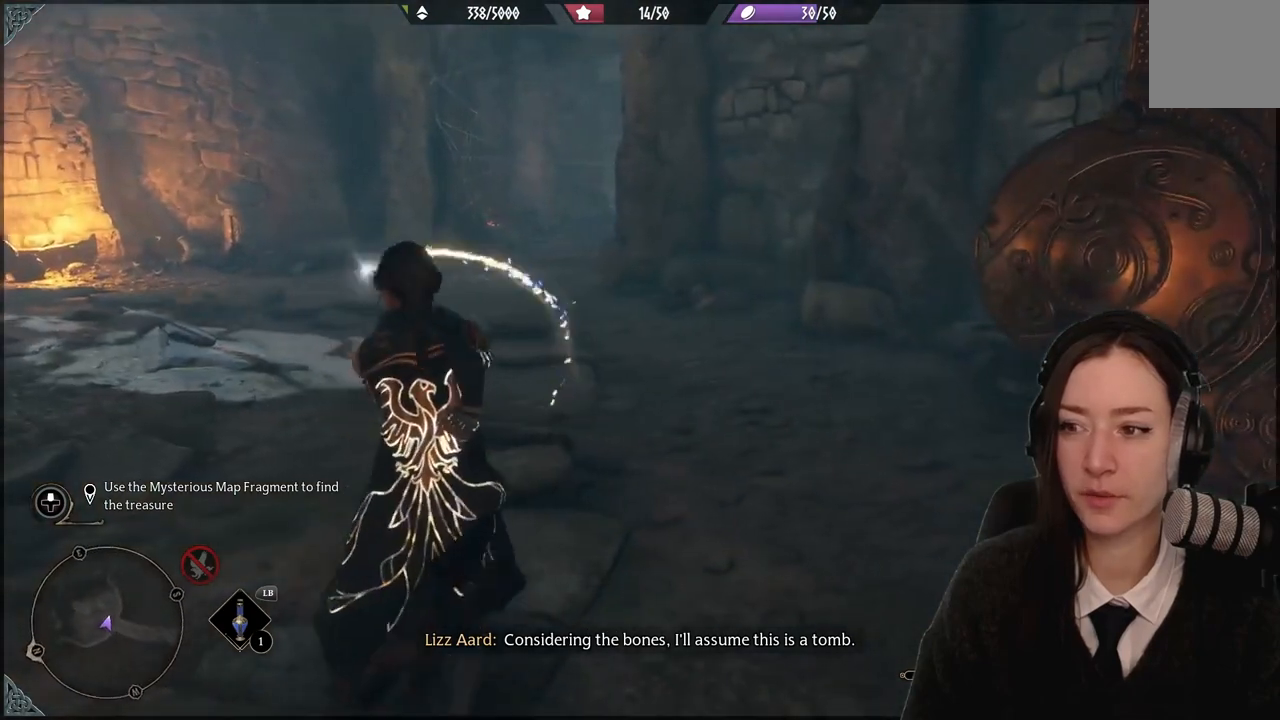
{"buttons": [], "left_stick": "center", "right_stick": "center", "events": []}
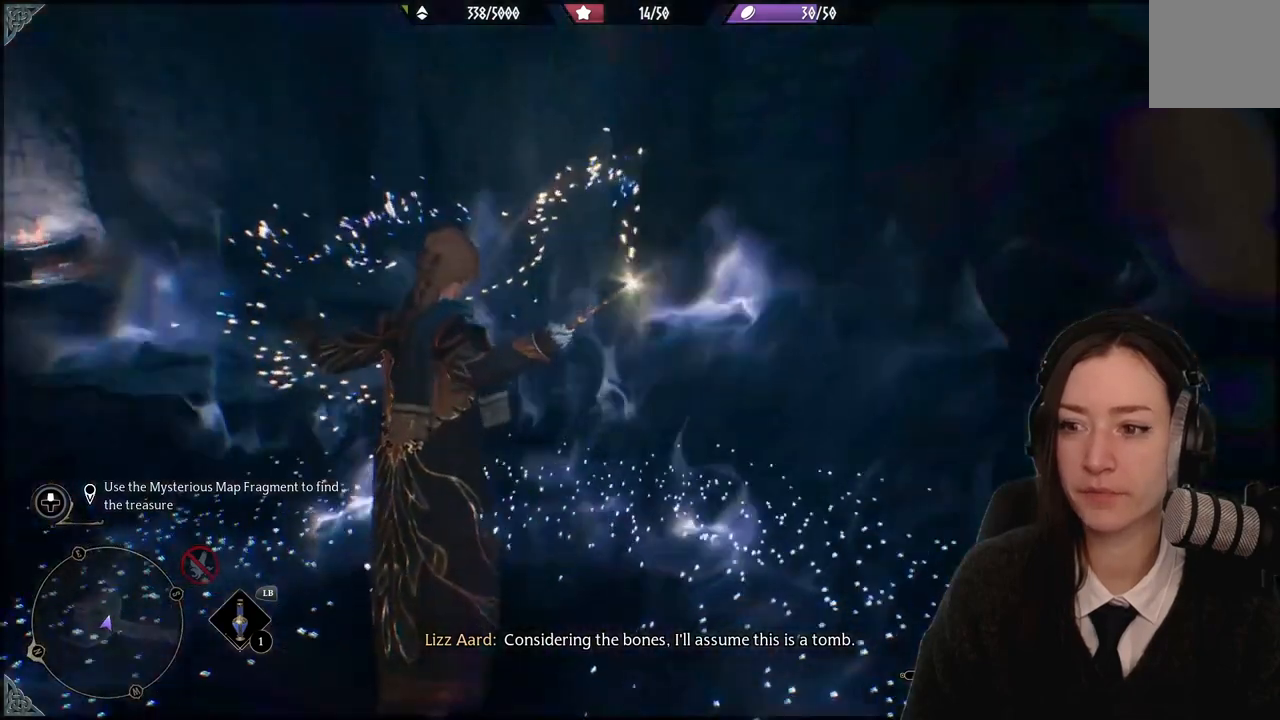
{"buttons": [], "left_stick": "center", "right_stick": "left", "events": [[200, "right_stick", "left"]]}